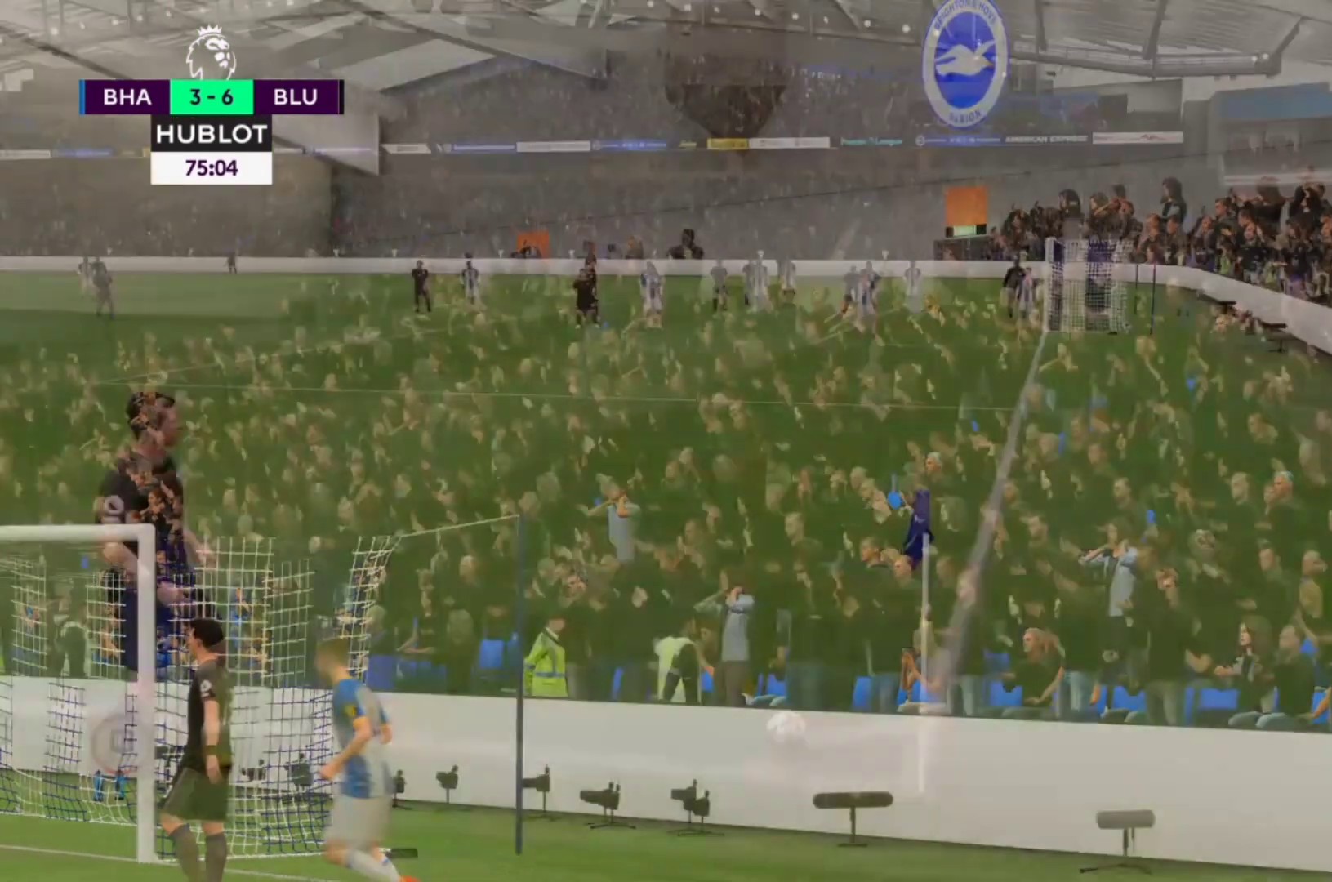
Gameplay with a controller (PlayStation layout); each line is a JSON object with the inputs held at the frame after it (dt_ms = milliseconds from this image to that frame). "events" lists button and stick changes between this image and that frame as [ms after this image, input, new state], when the widget could be followed in between. Not read: L3 R3.
{"dt_ms": 500, "buttons": [], "left_stick": "center", "right_stick": "center", "events": []}
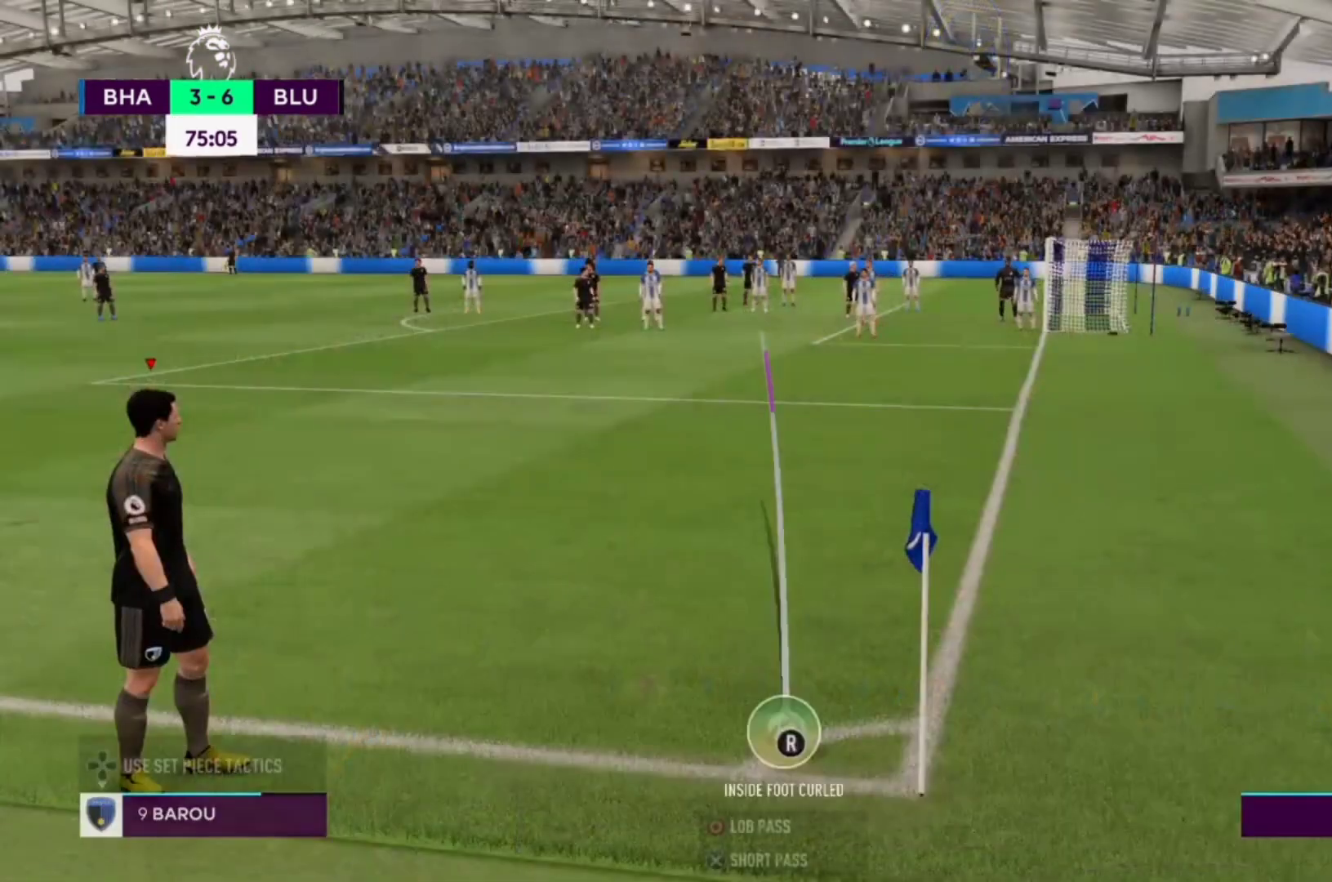
{"dt_ms": 500, "buttons": [], "left_stick": "center", "right_stick": "center", "events": []}
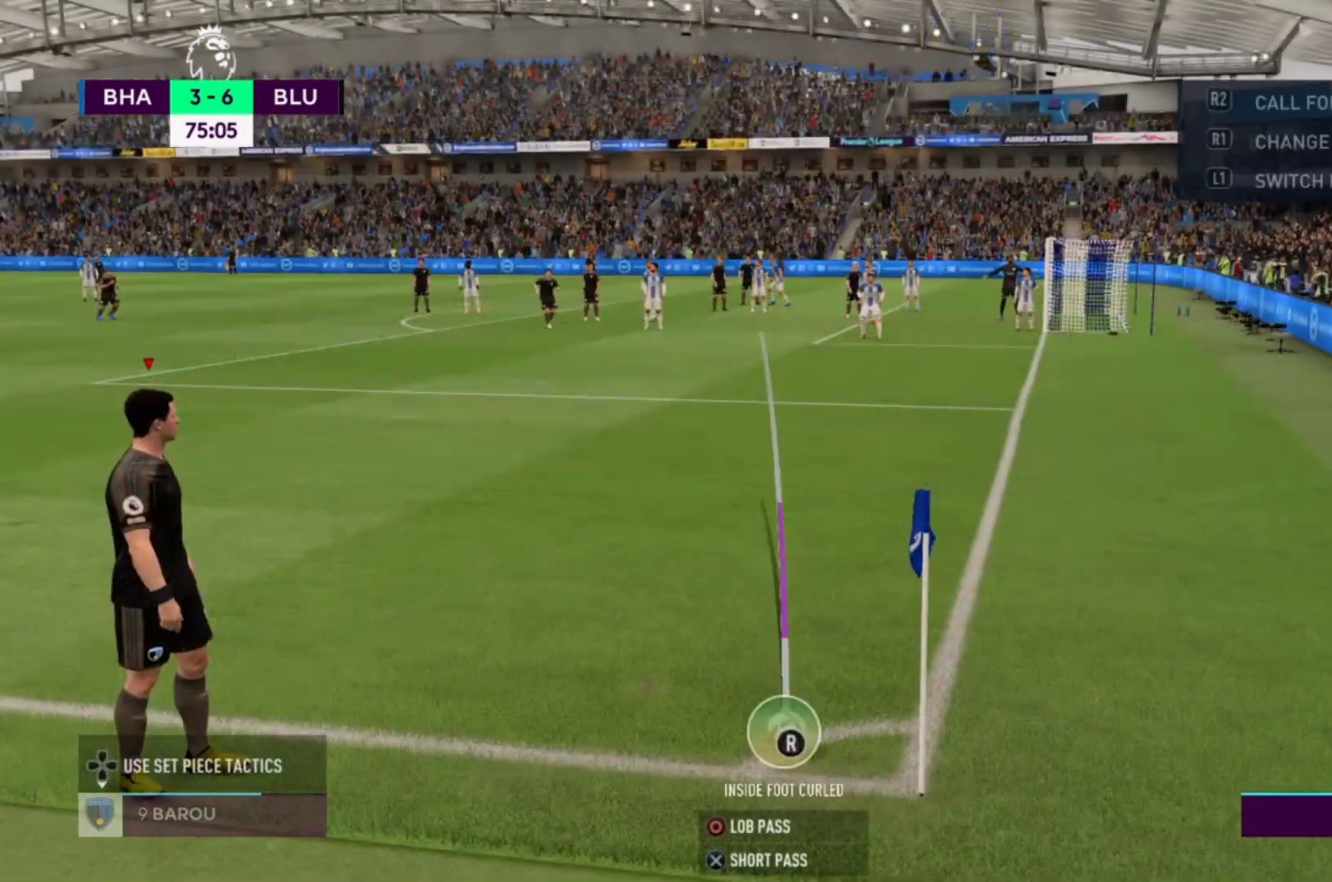
{"dt_ms": 500, "buttons": [], "left_stick": "center", "right_stick": "center", "events": [[267, "left_stick", "right"], [433, "left_stick", "center"]]}
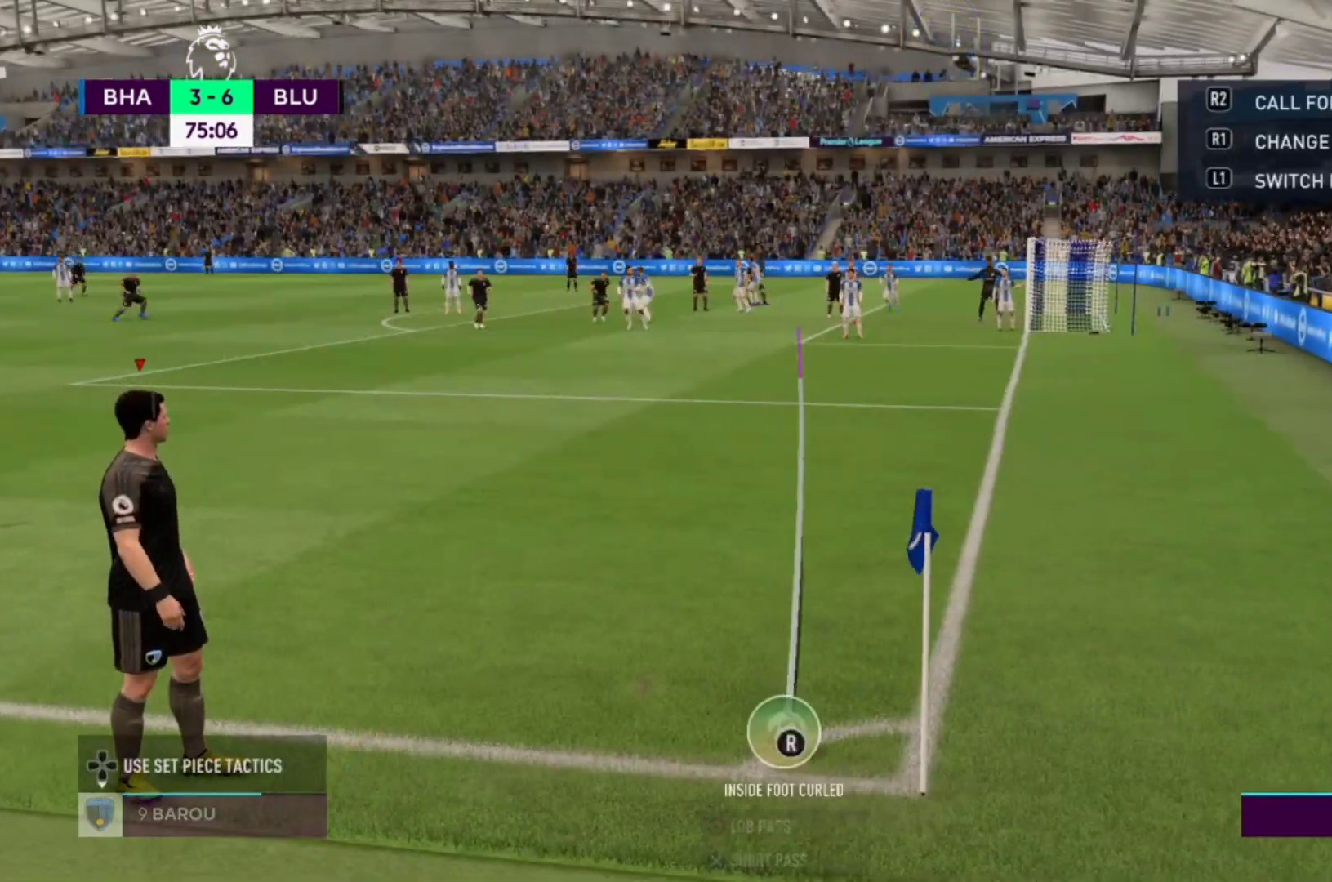
{"dt_ms": 500, "buttons": ["CIRCLE"], "left_stick": "center", "right_stick": "center", "events": [[167, "right_stick", "down"], [267, "right_stick", "center"], [467, "CIRCLE", "down"]]}
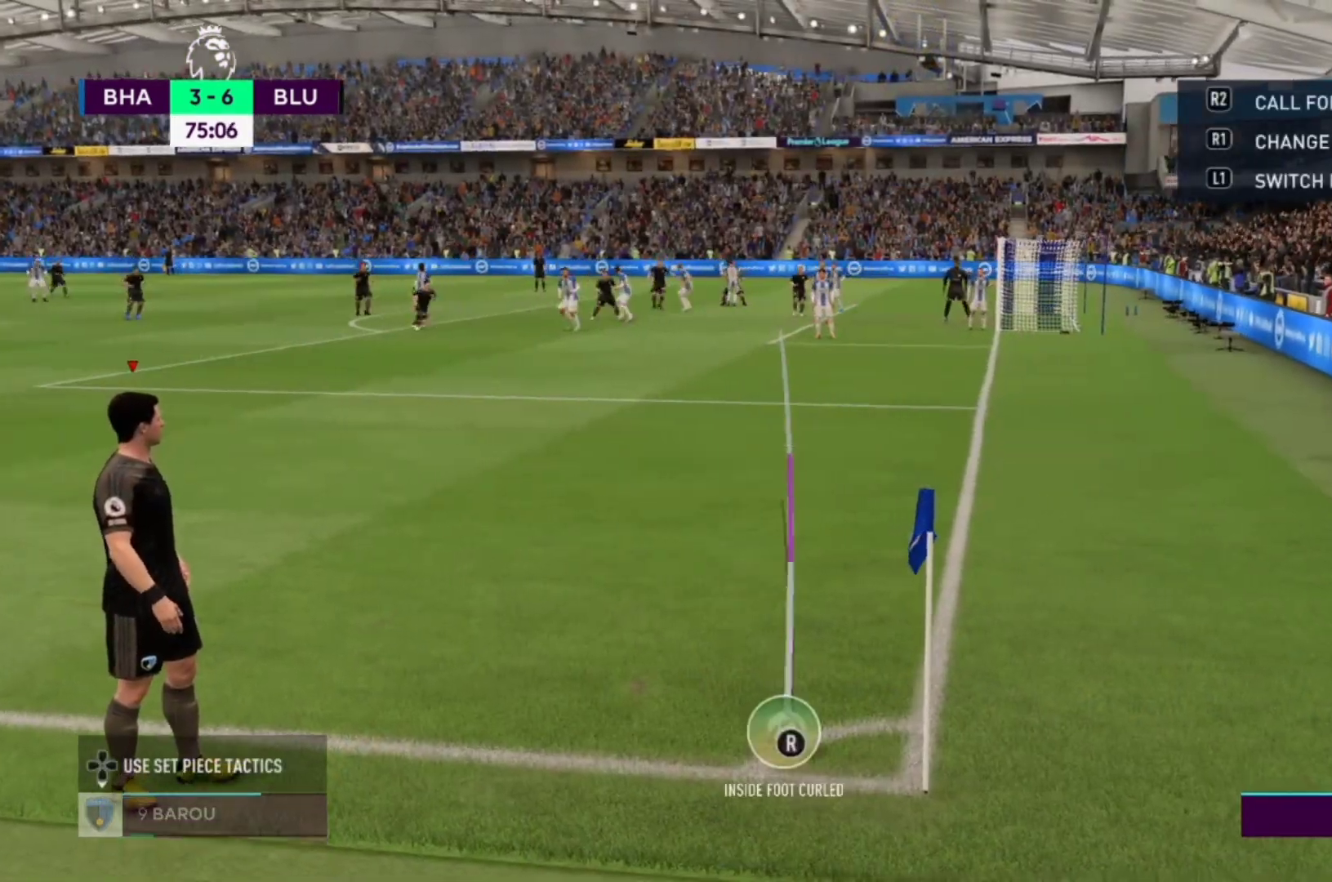
{"dt_ms": 500, "buttons": [], "left_stick": "center", "right_stick": "center", "events": [[300, "CIRCLE", "up"]]}
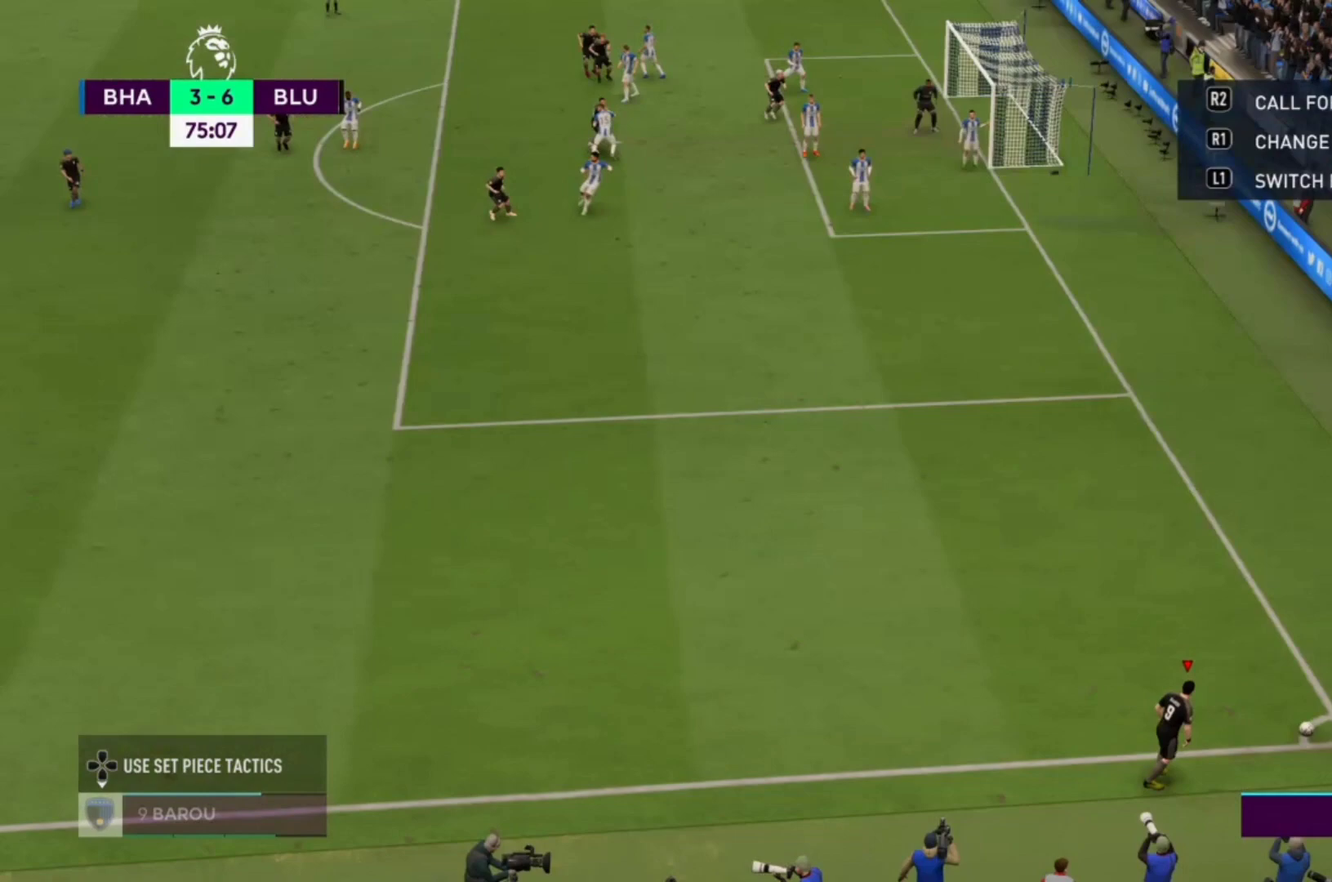
{"dt_ms": 500, "buttons": [], "left_stick": "center", "right_stick": "center", "events": []}
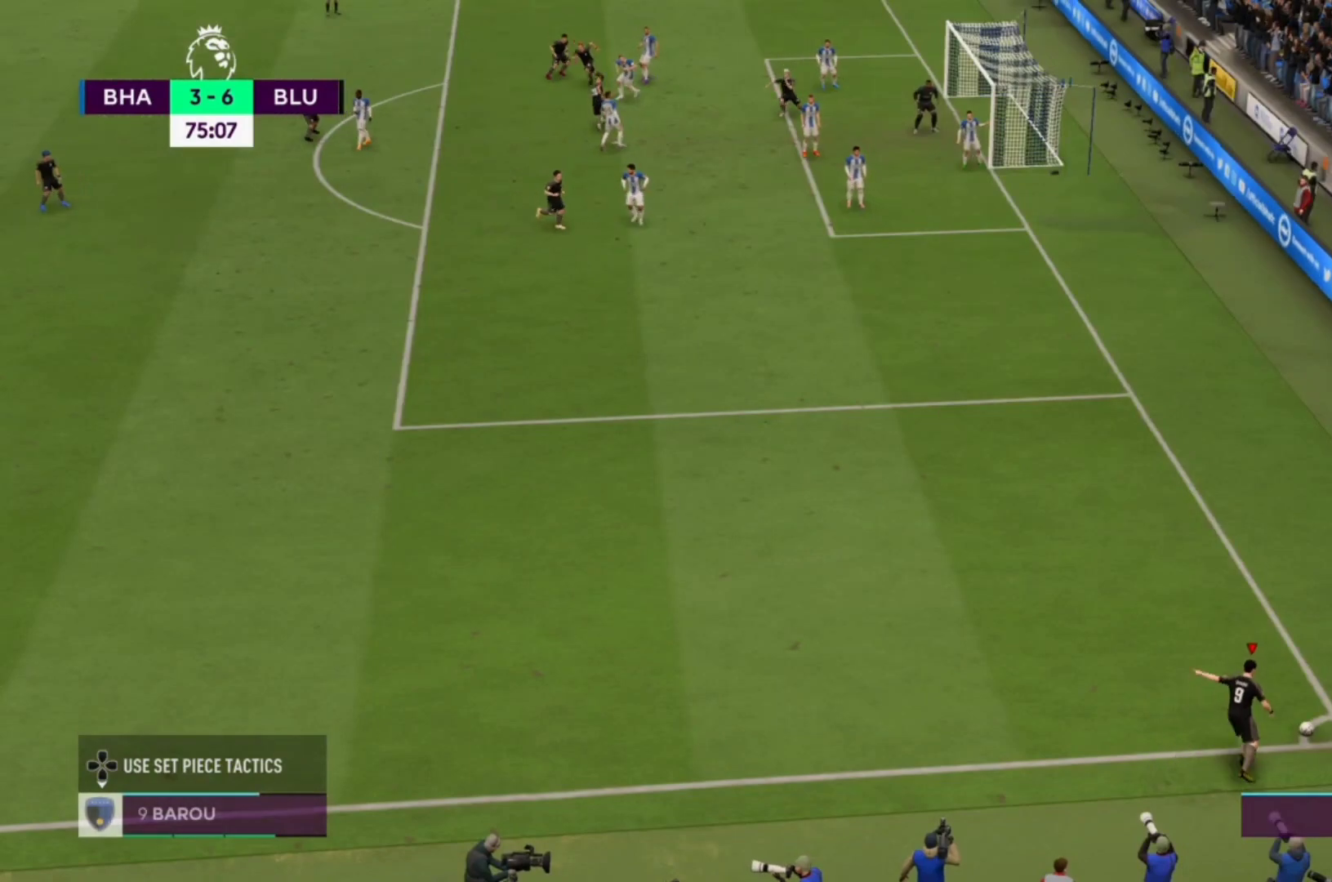
{"dt_ms": 500, "buttons": [], "left_stick": "center", "right_stick": "center", "events": []}
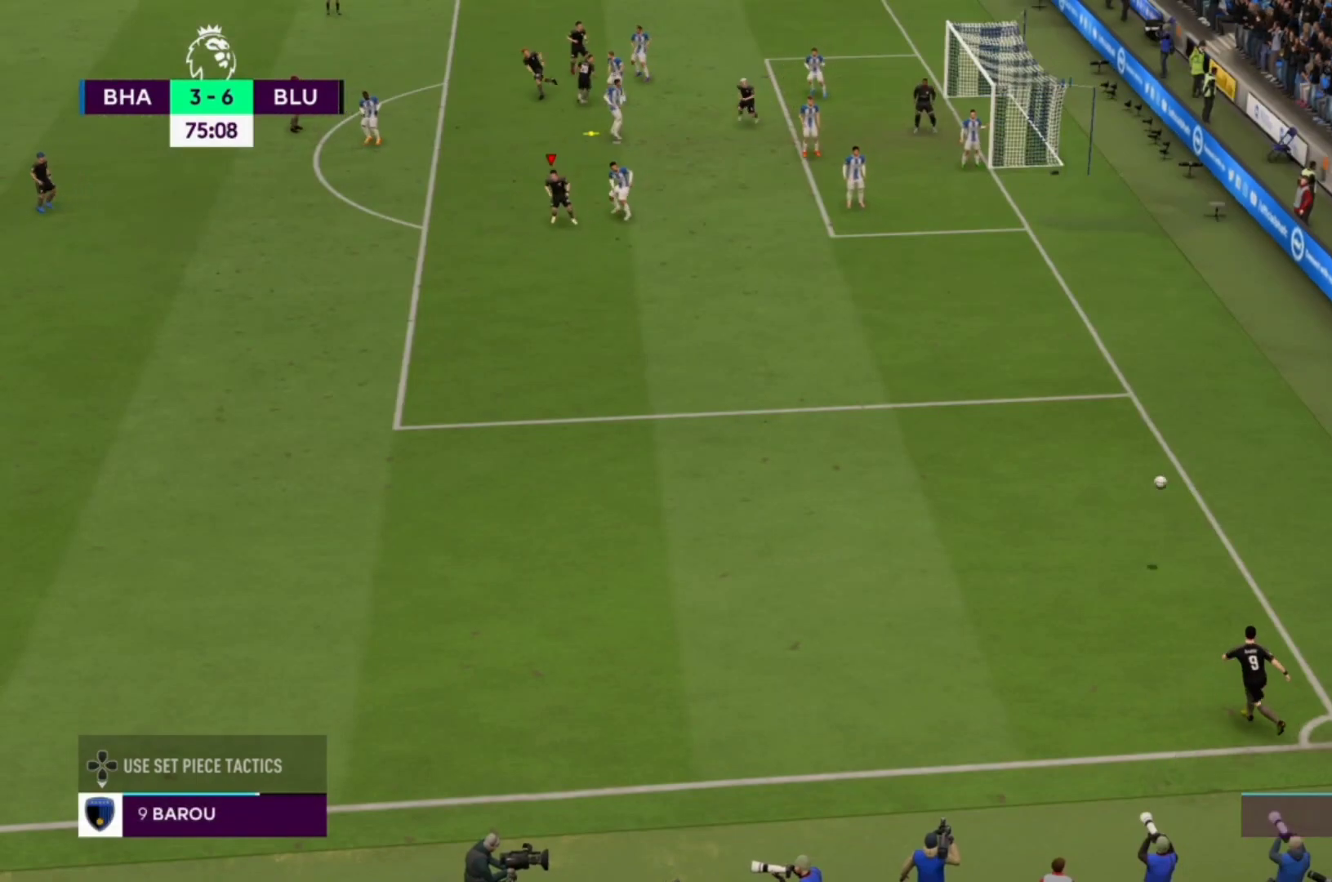
{"dt_ms": 500, "buttons": ["SQUARE"], "left_stick": "up-right", "right_stick": "center", "events": [[300, "left_stick", "up-right"], [500, "SQUARE", "down"]]}
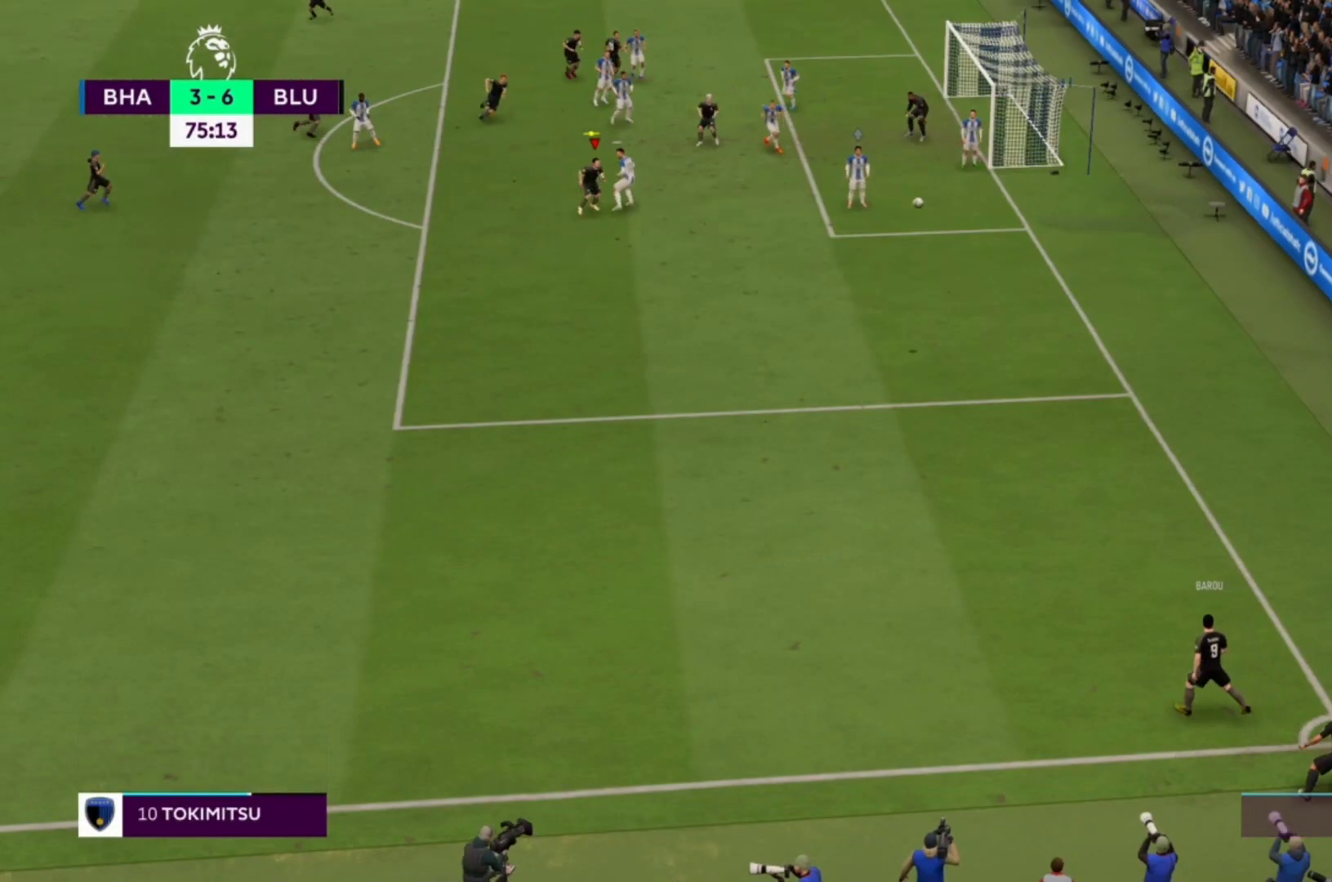
{"dt_ms": 500, "buttons": [], "left_stick": "up-right", "right_stick": "center", "events": [[233, "SQUARE", "up"], [300, "SQUARE", "down"], [467, "SQUARE", "up"]]}
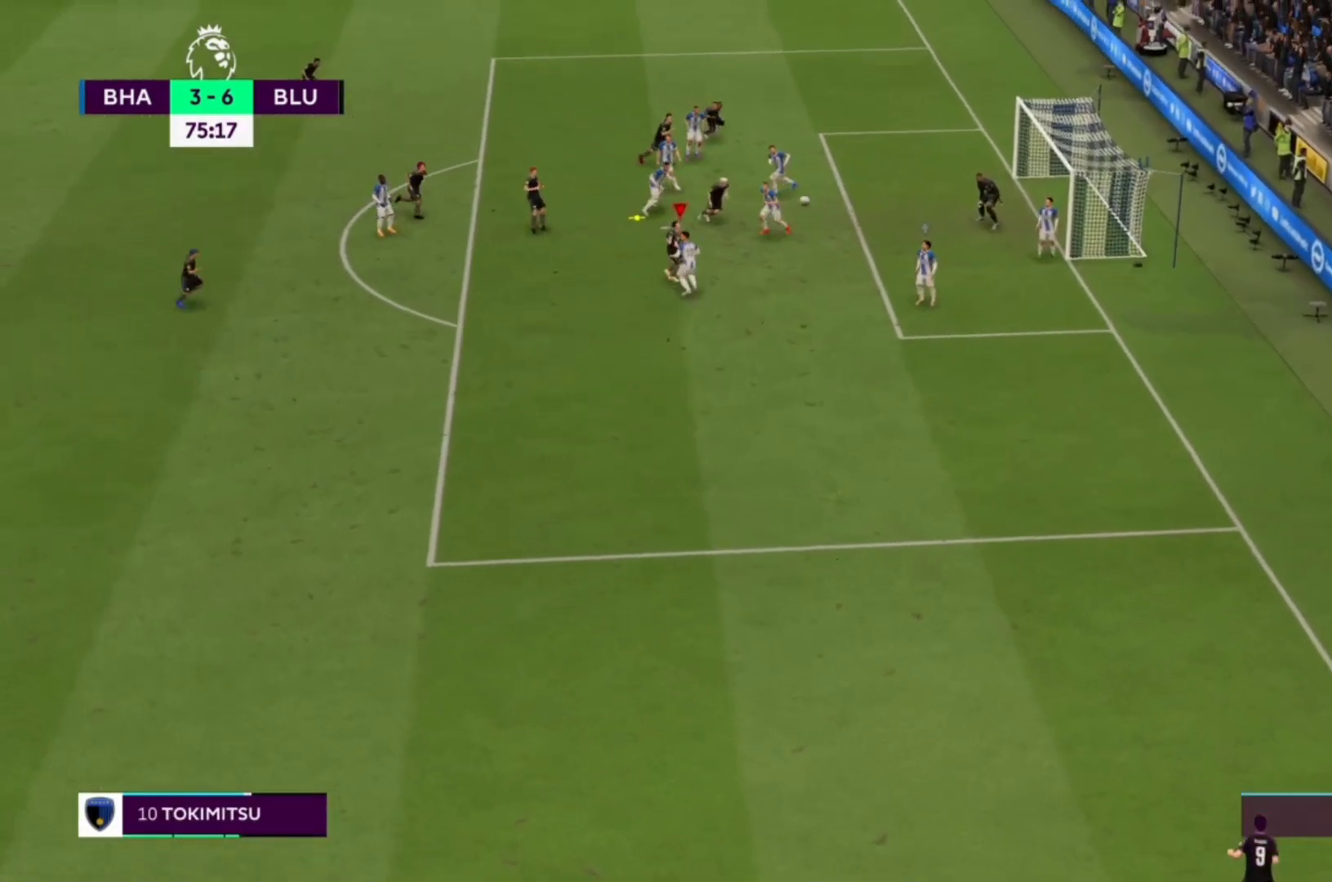
{"dt_ms": 500, "buttons": [], "left_stick": "up-right", "right_stick": "center", "events": []}
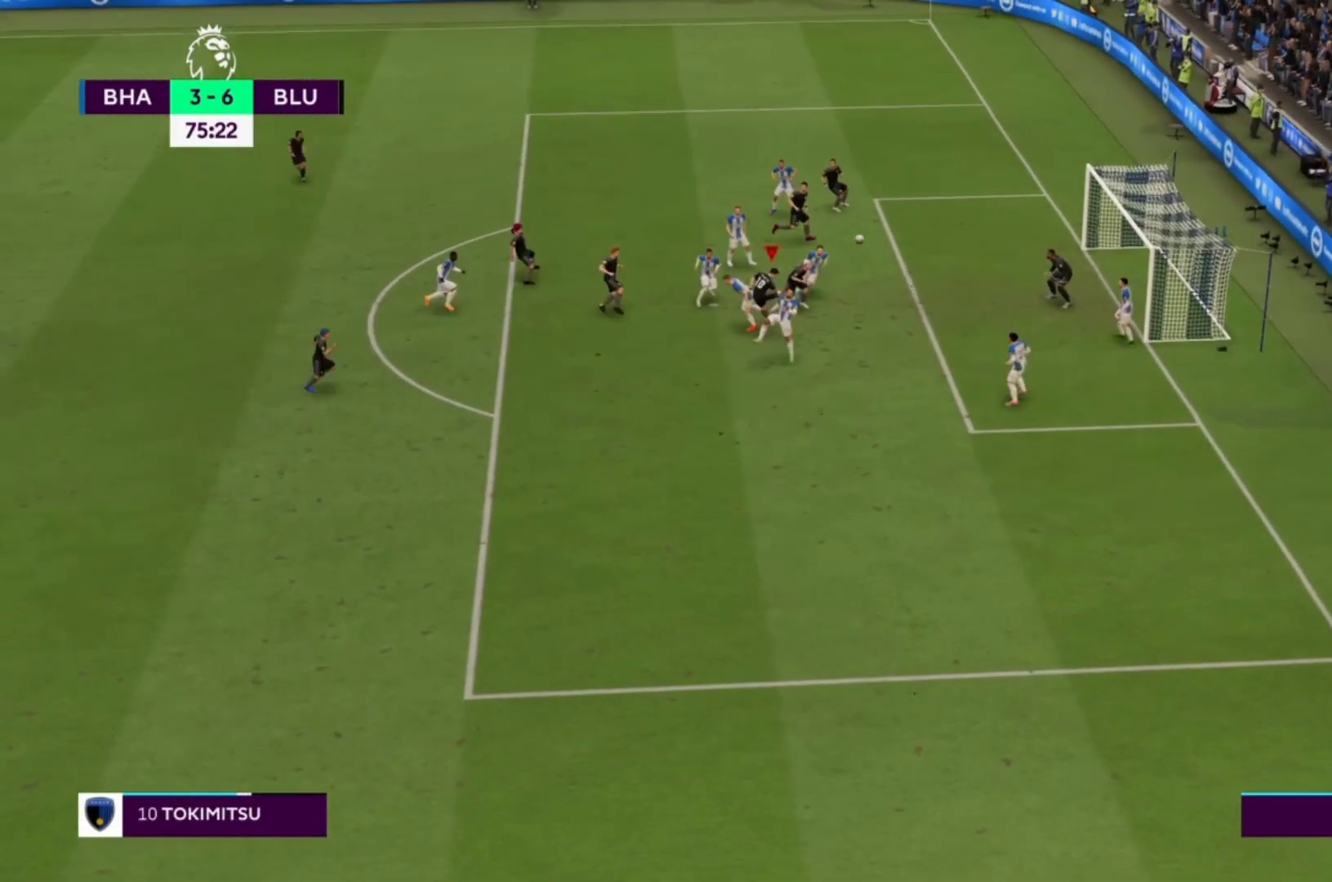
{"dt_ms": 500, "buttons": [], "left_stick": "up-right", "right_stick": "center", "events": []}
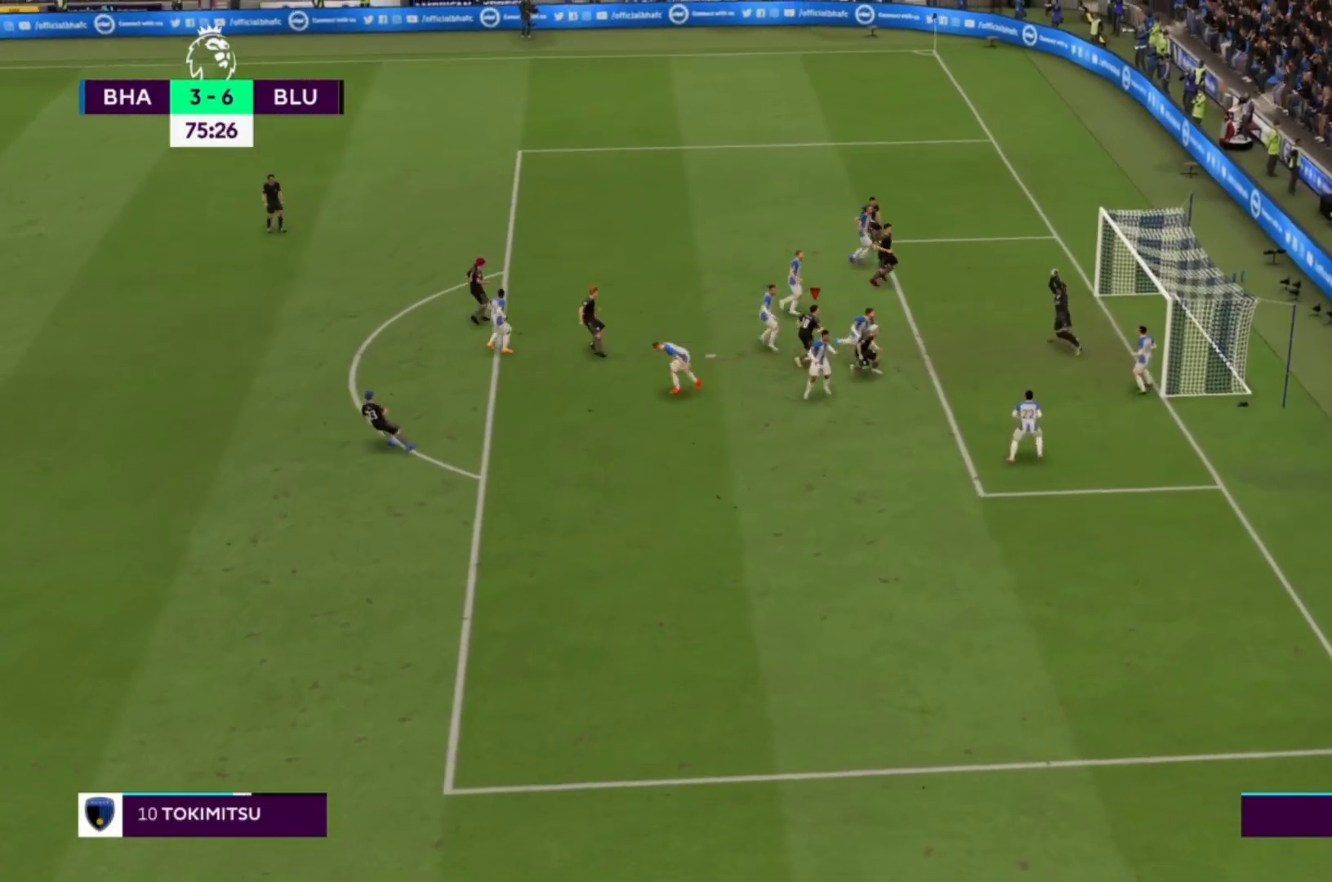
{"dt_ms": 500, "buttons": [], "left_stick": "center", "right_stick": "center", "events": [[500, "left_stick", "center"]]}
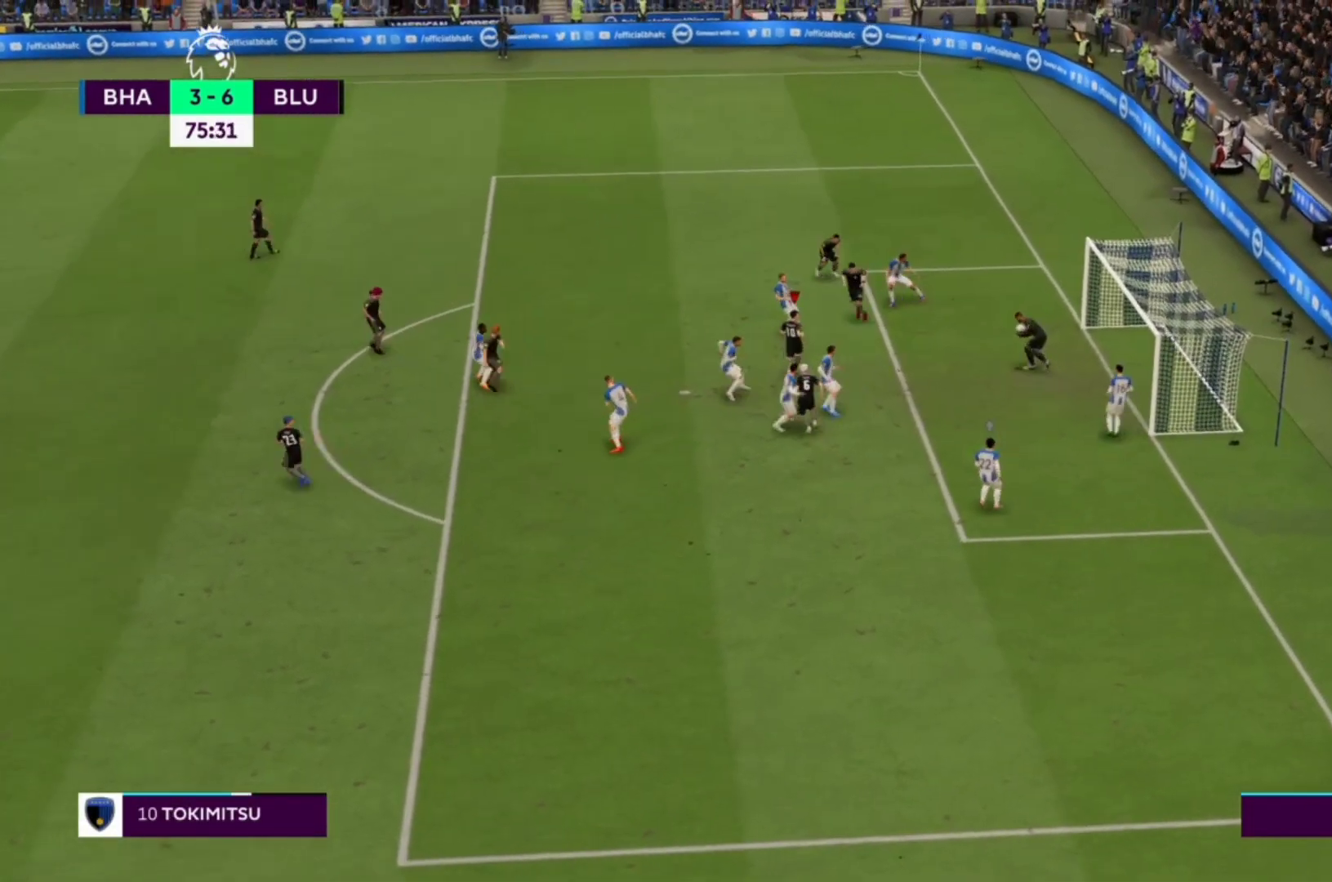
{"dt_ms": 500, "buttons": [], "left_stick": "left", "right_stick": "center", "events": [[233, "left_stick", "left"]]}
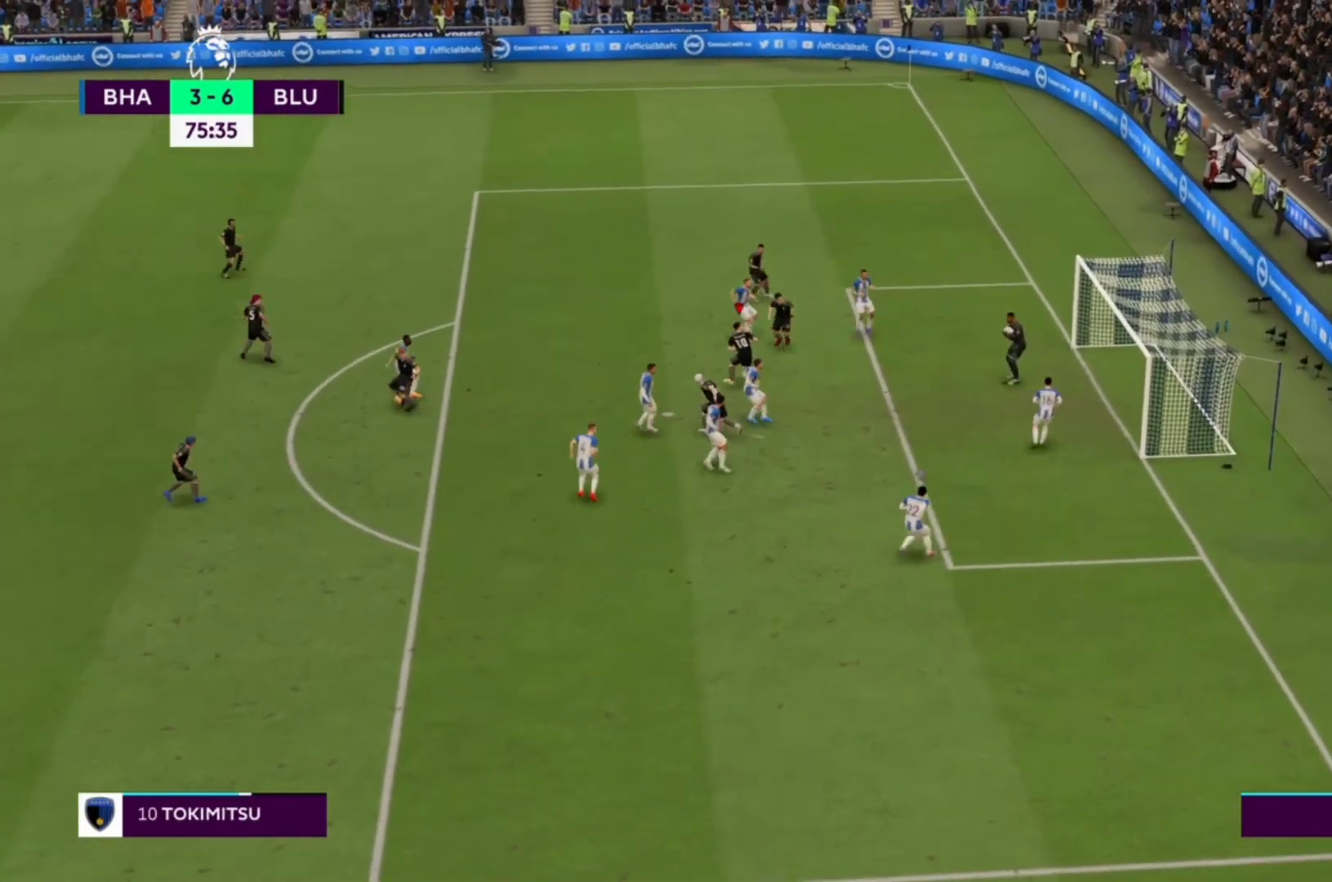
{"dt_ms": 500, "buttons": [], "left_stick": "left", "right_stick": "center", "events": []}
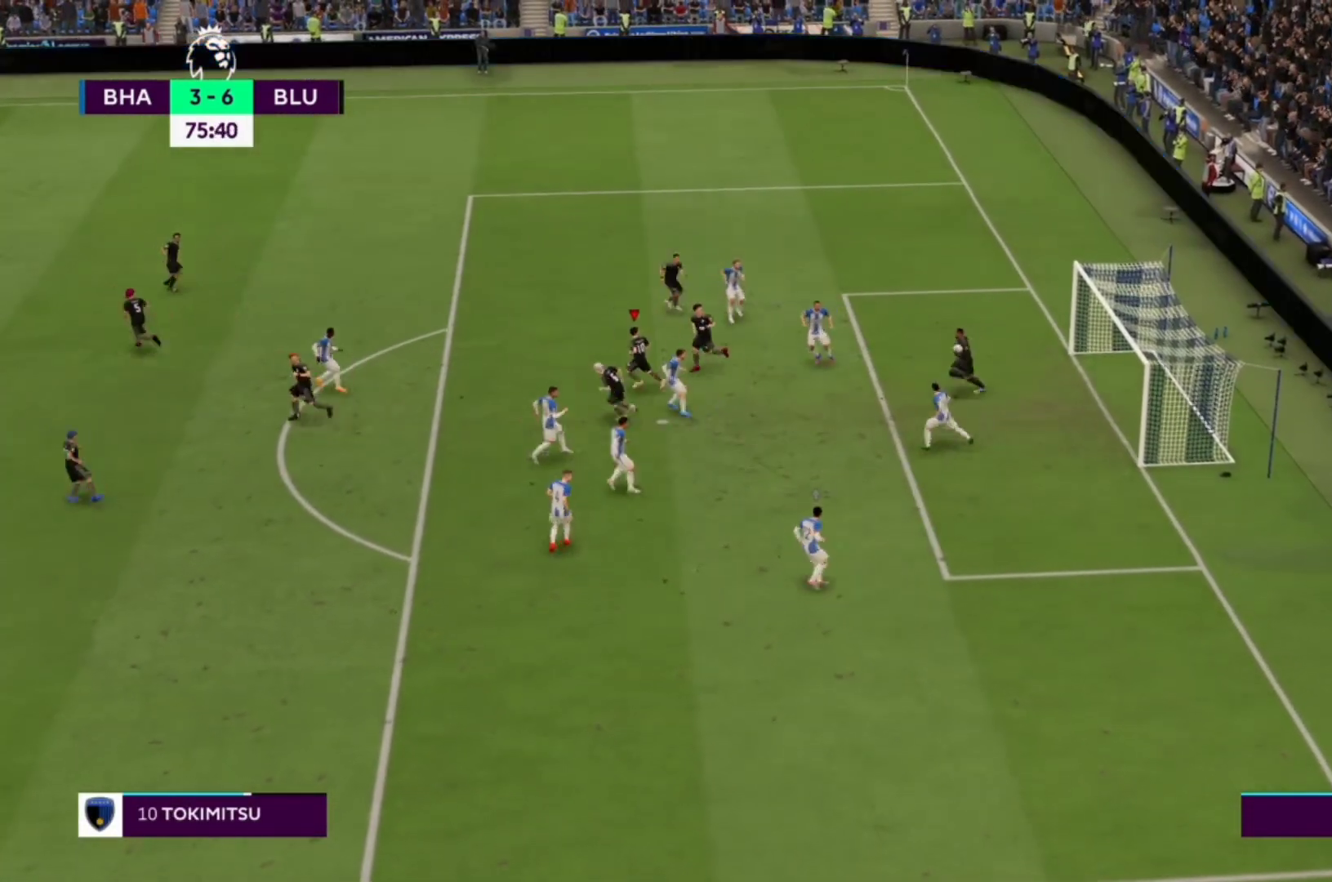
{"dt_ms": 1000, "buttons": [], "left_stick": "center", "right_stick": "center"}
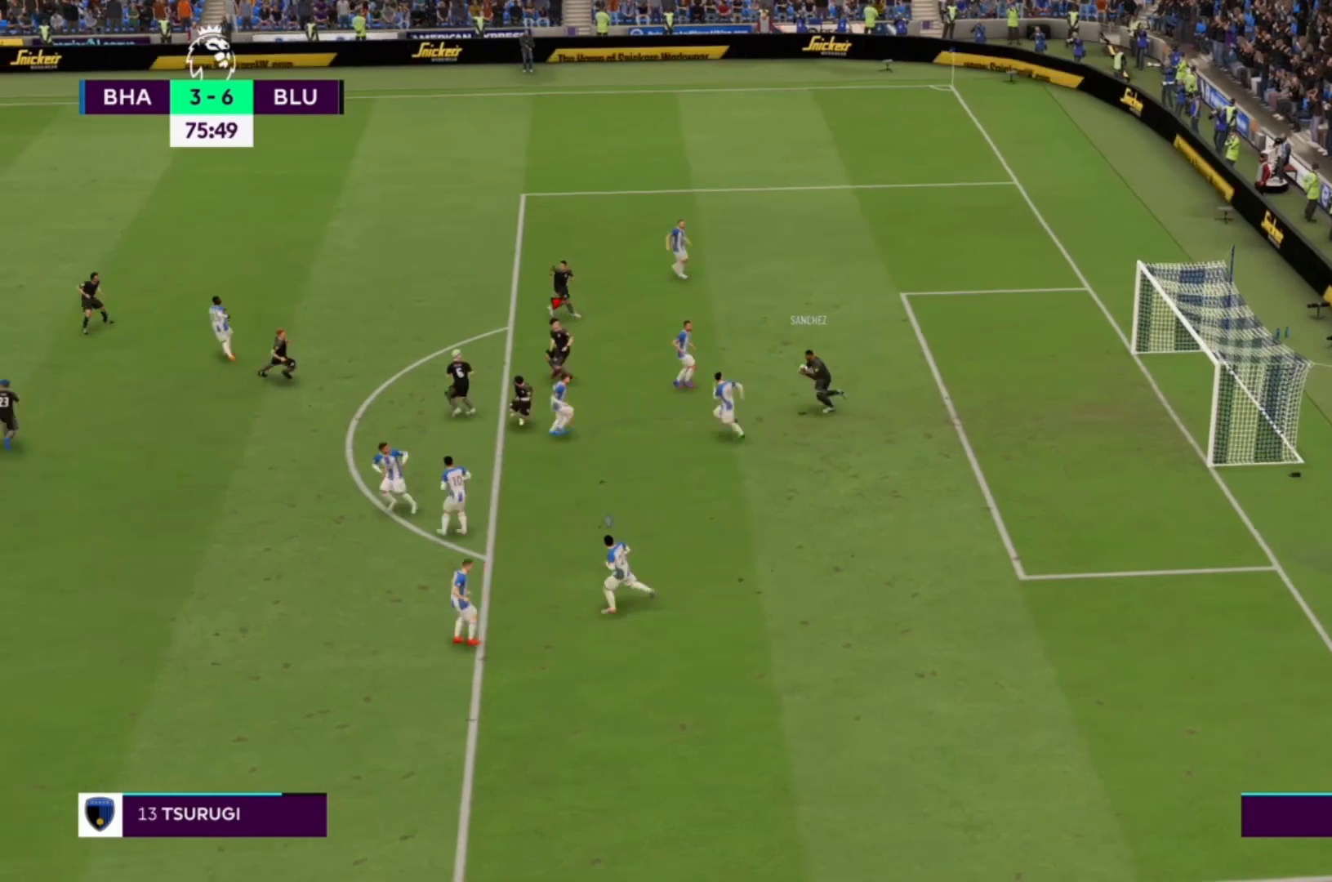
{"dt_ms": 500, "buttons": [], "left_stick": "center", "right_stick": "center", "events": []}
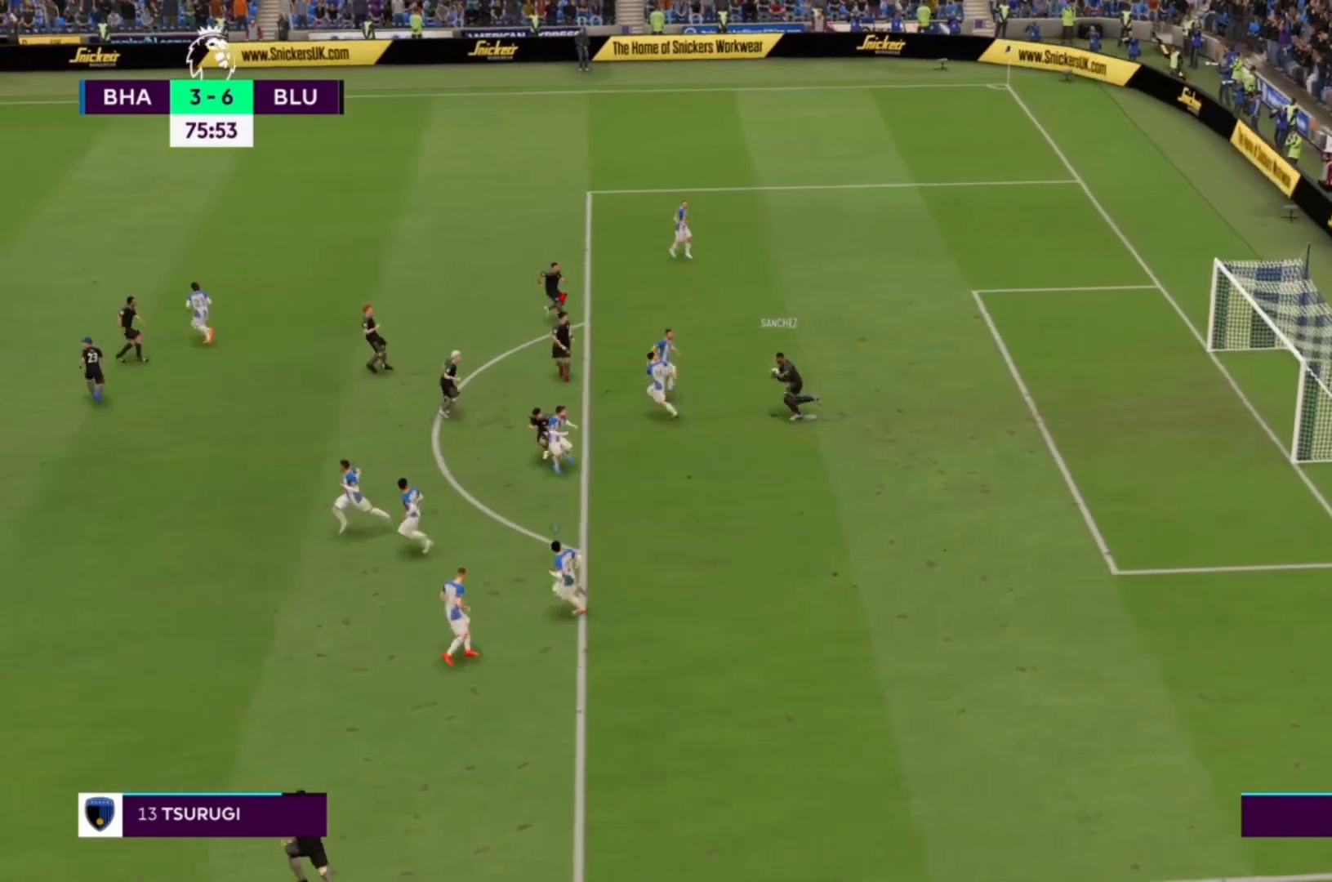
{"dt_ms": 500, "buttons": [], "left_stick": "left", "right_stick": "center", "events": [[300, "left_stick", "left"]]}
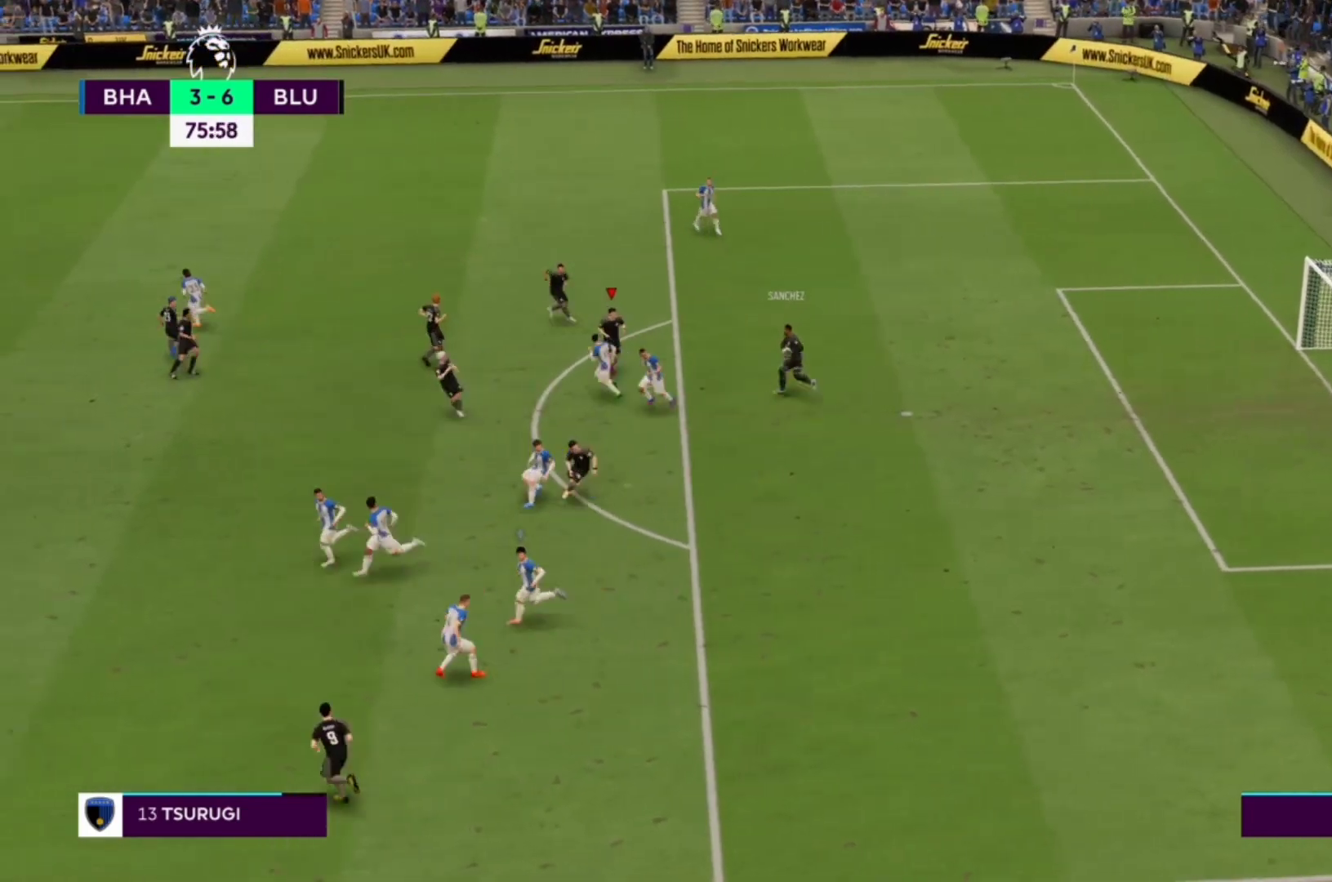
{"dt_ms": 500, "buttons": [], "left_stick": "up", "right_stick": "center", "events": [[33, "left_stick", "center"], [233, "right_stick", "down-left"], [300, "right_stick", "center"], [367, "left_stick", "up-left"], [500, "left_stick", "up"]]}
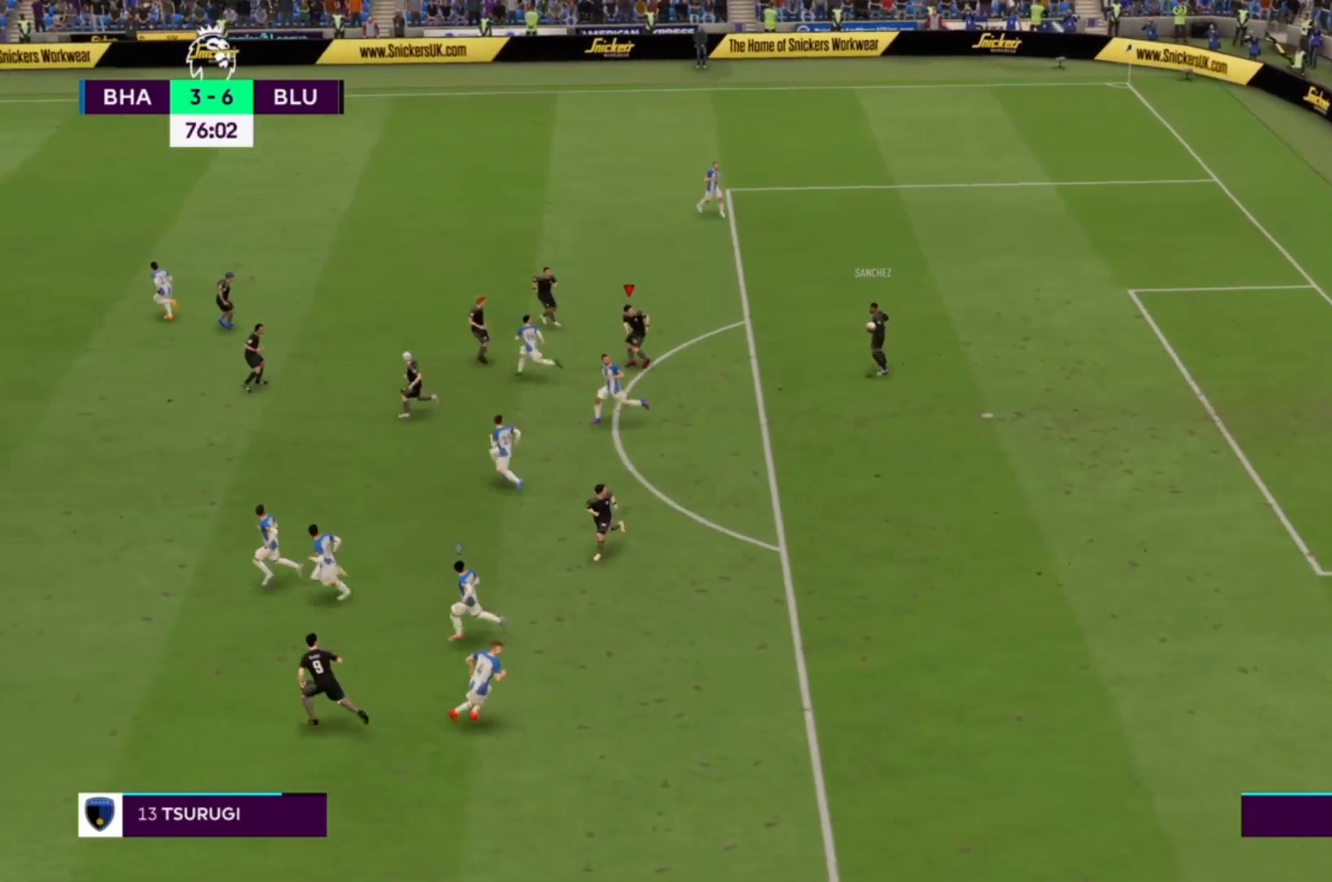
{"dt_ms": 500, "buttons": ["R1"], "left_stick": "up", "right_stick": "center", "events": [[300, "R1", "down"]]}
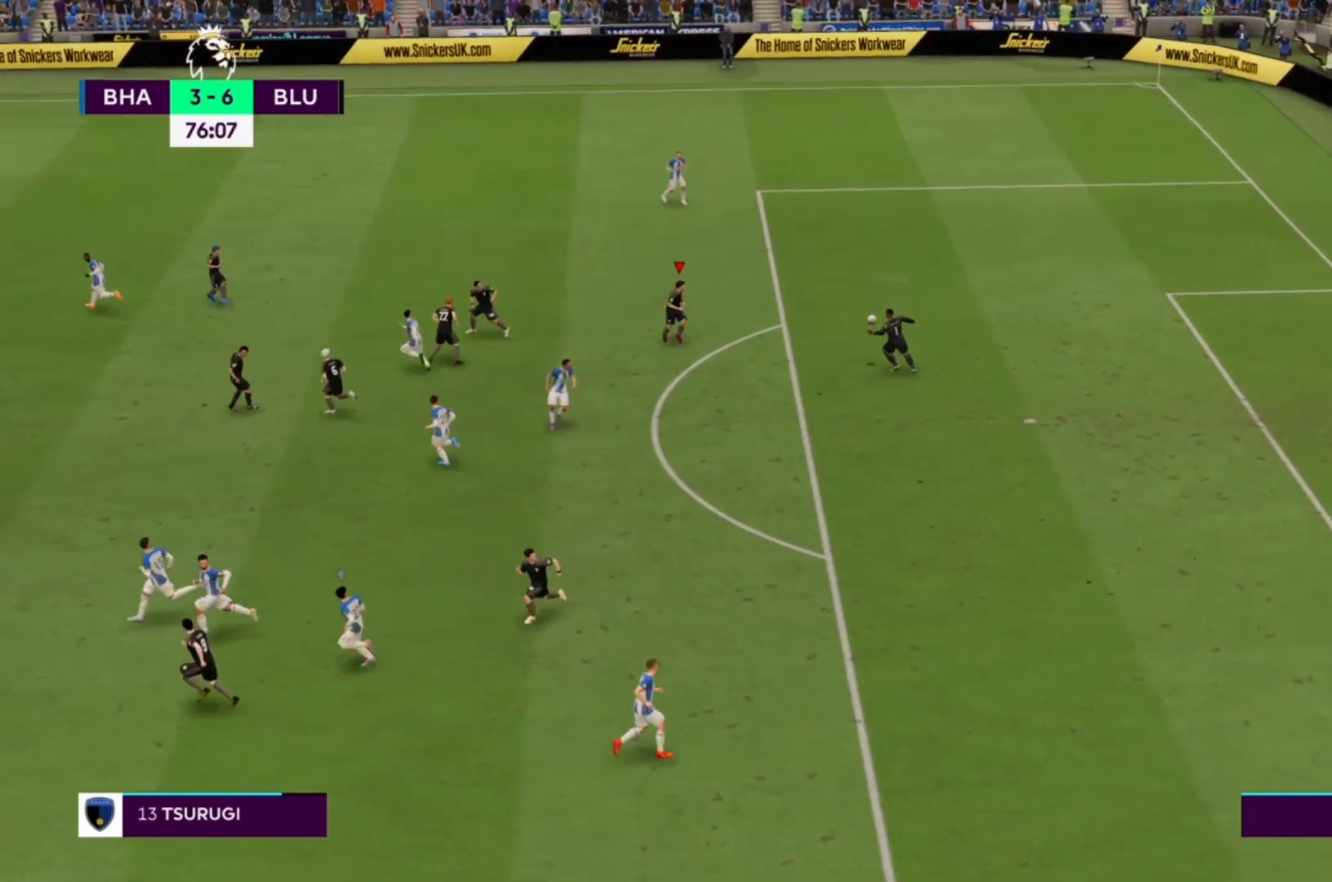
{"dt_ms": 500, "buttons": [], "left_stick": "center", "right_stick": "center", "events": [[33, "R1", "up"], [67, "left_stick", "center"]]}
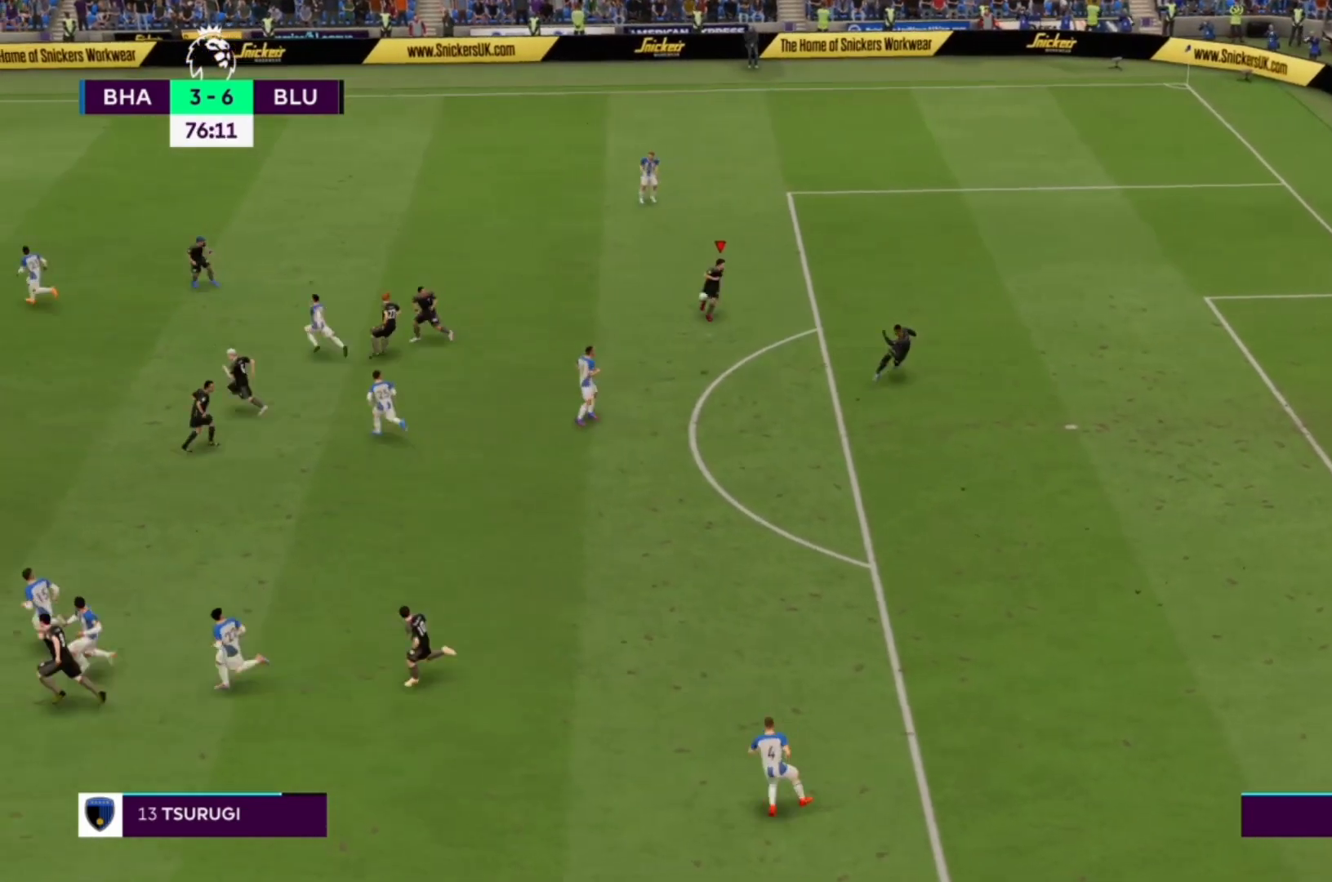
{"dt_ms": 500, "buttons": [], "left_stick": "center", "right_stick": "center", "events": []}
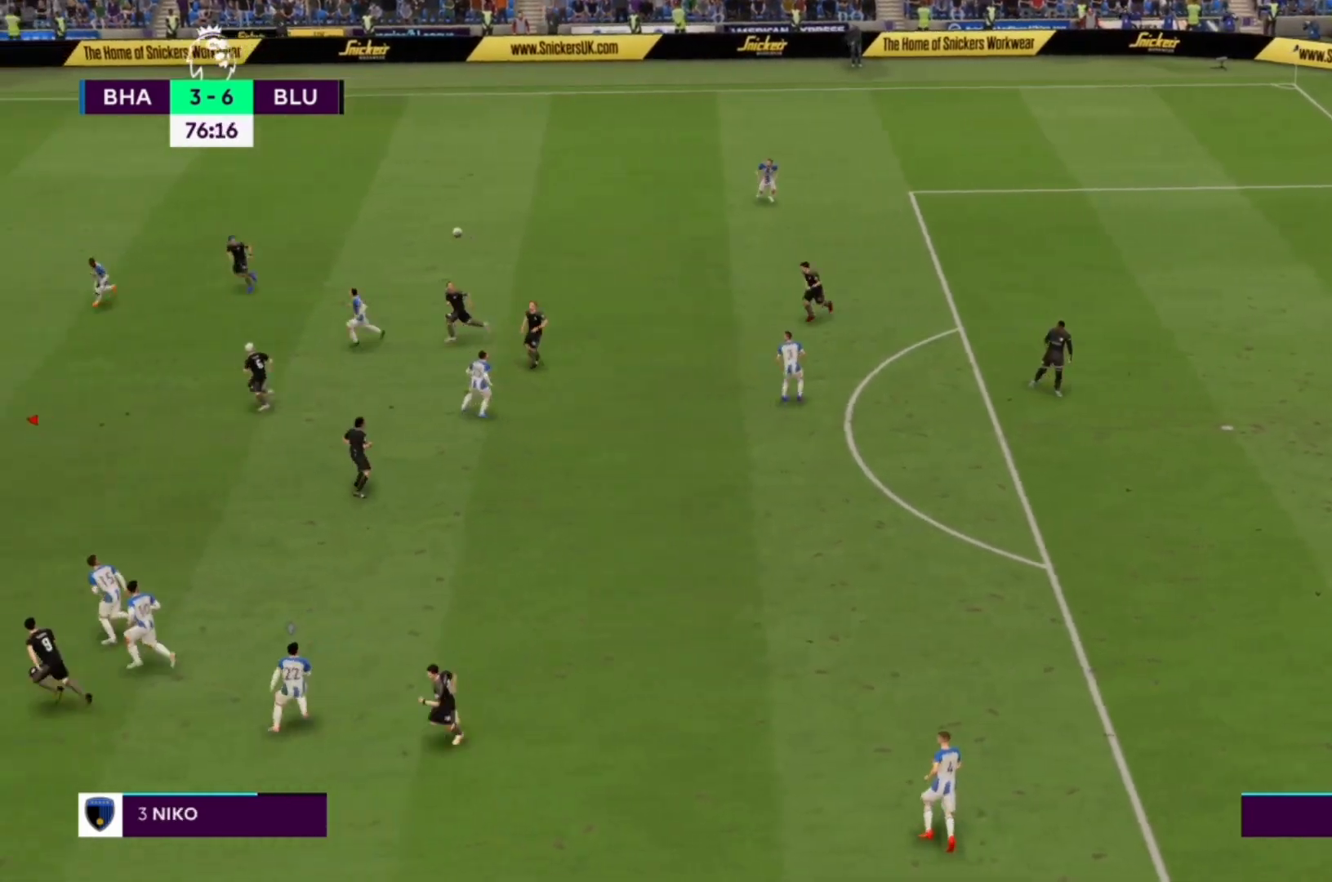
{"dt_ms": 500, "buttons": [], "left_stick": "right", "right_stick": "center", "events": [[67, "CROSS", "down"], [67, "left_stick", "right"], [233, "CROSS", "up"], [300, "CROSS", "down"], [467, "CROSS", "up"]]}
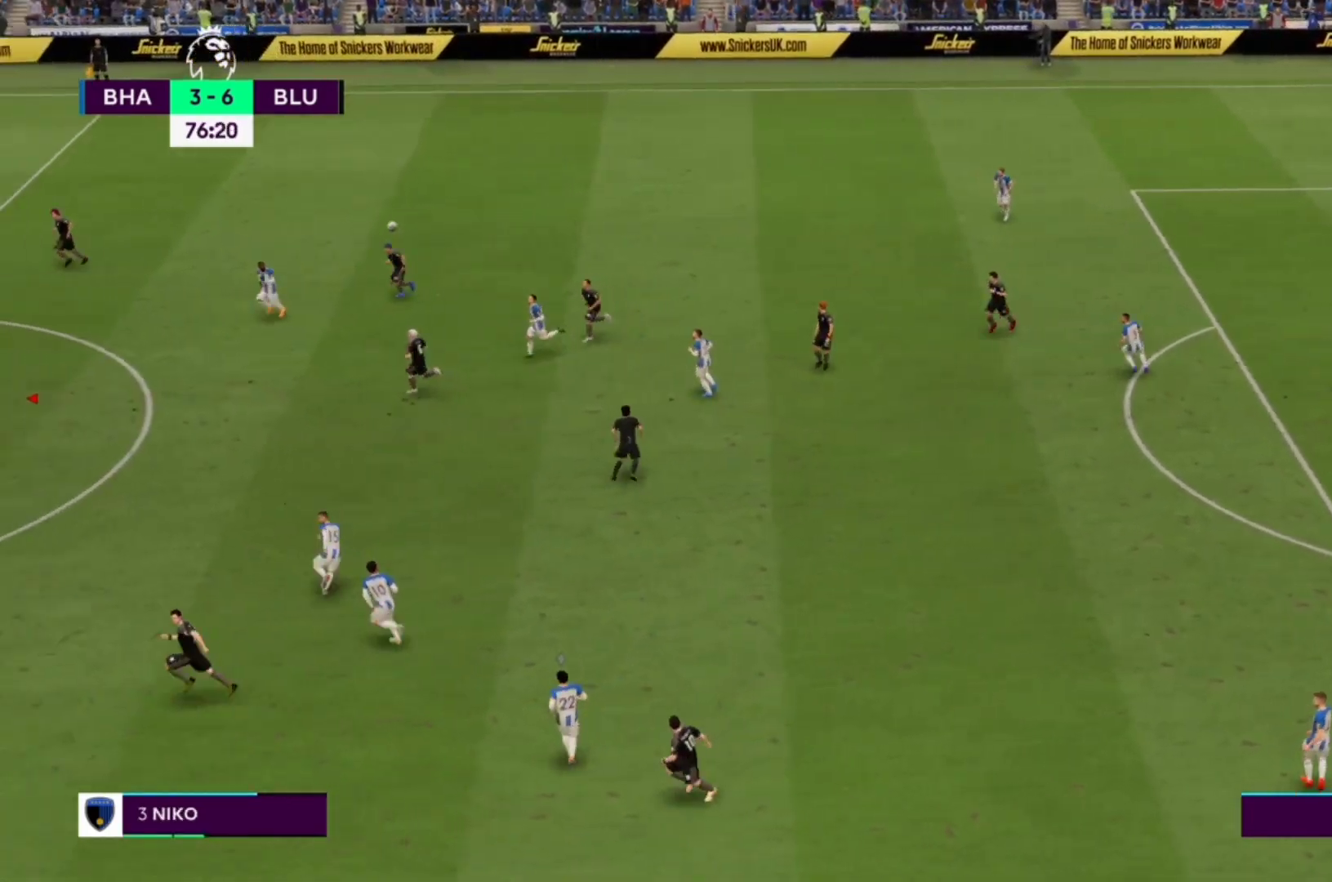
{"dt_ms": 500, "buttons": [], "left_stick": "right", "right_stick": "center", "events": []}
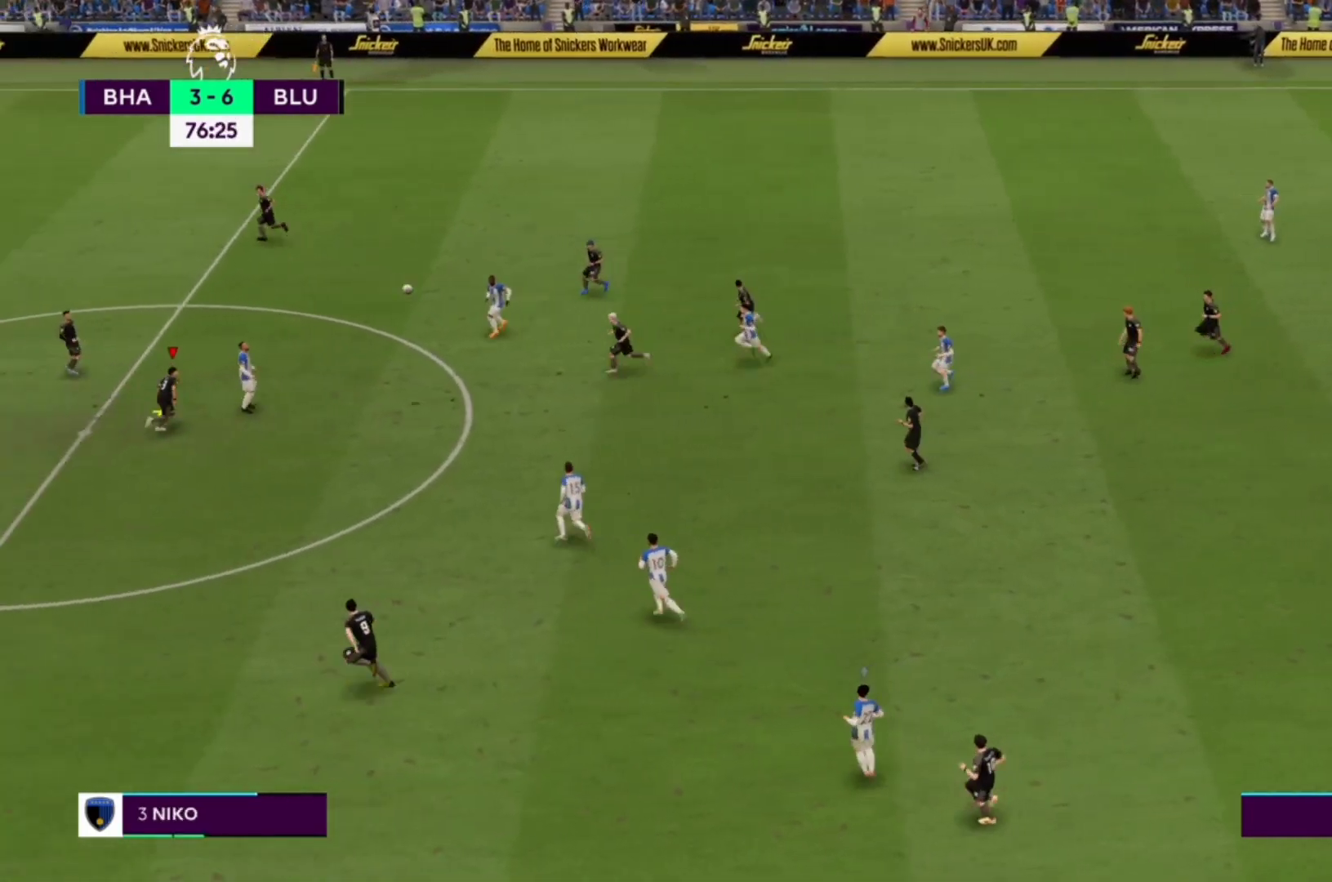
{"dt_ms": 500, "buttons": [], "left_stick": "right", "right_stick": "center", "events": []}